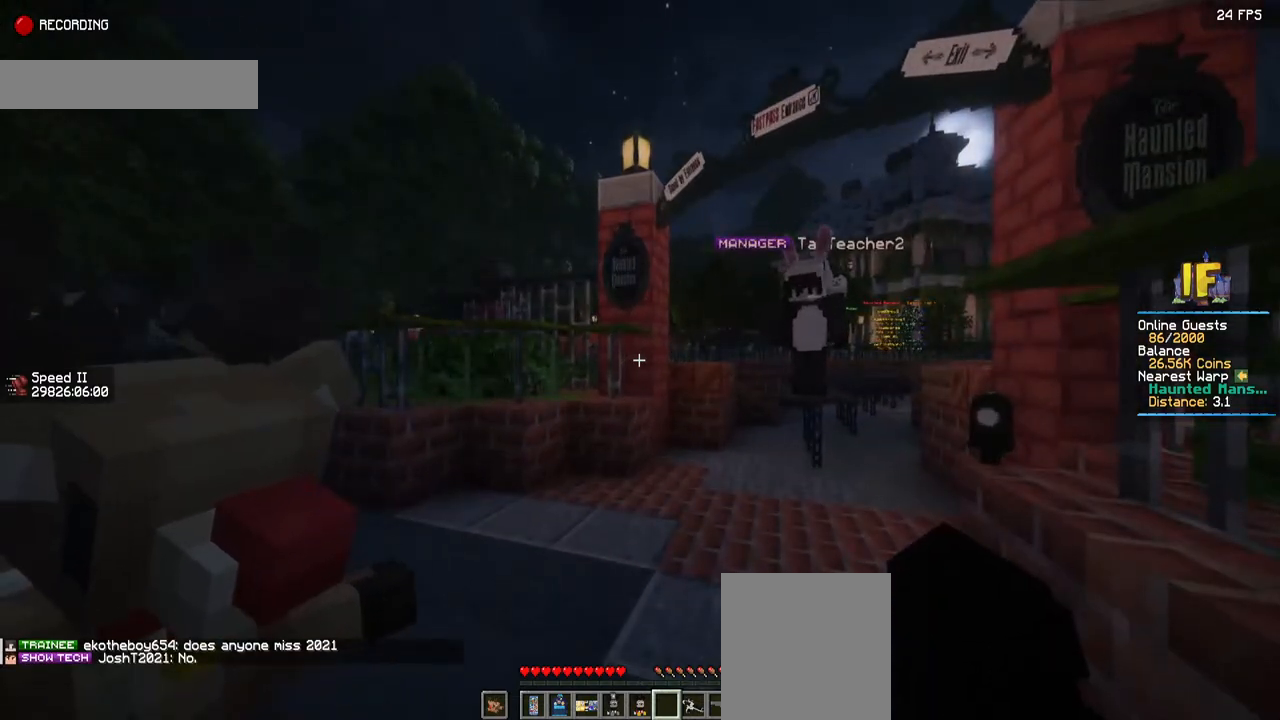
Gameplay with keyboard and mouse; each line is a JSON object with the keys and mouse buttons held at the frame after it. "events" lists presses ("down") and releases ("up") of "a", "d", "s", "space", "w", "mouse_left" and "mouse_right" between this image and that frame as [ms after this image, input, new state], when the widget could be followed in between. "mouse_left", "mouse_right" = the "left", "right" buttons of the "mouse" list. No other keys are recorded. Fast repeated clicks can show as one long hold. Mouse movement is not recorded.
{"keys": [], "mouse": [], "events": []}
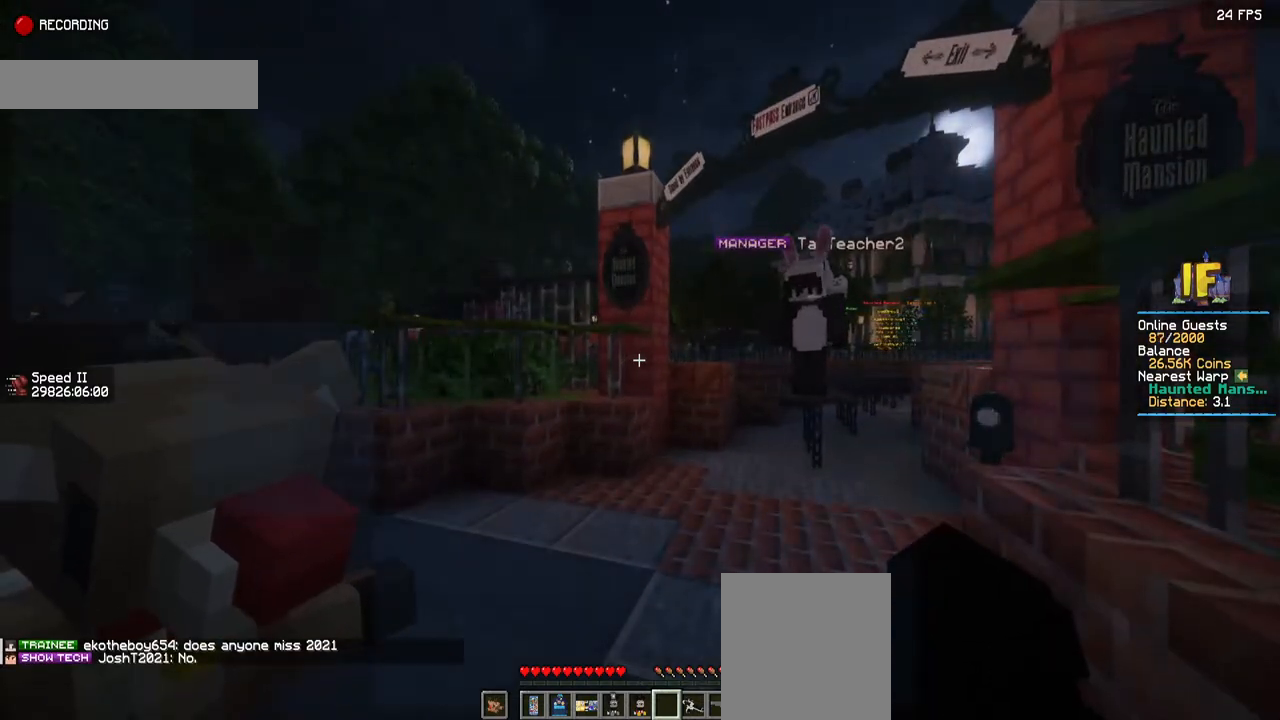
{"keys": [], "mouse": [], "events": []}
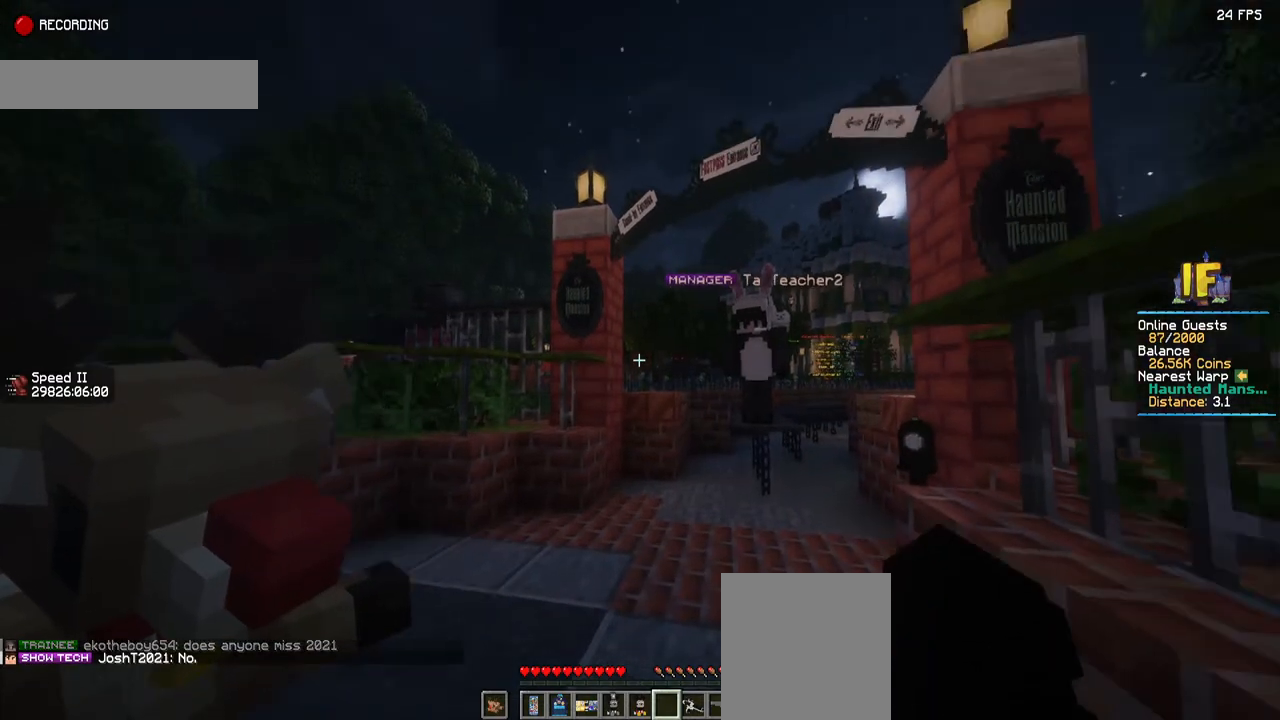
{"keys": ["space"], "mouse": [], "events": [[167, "space", "down"]]}
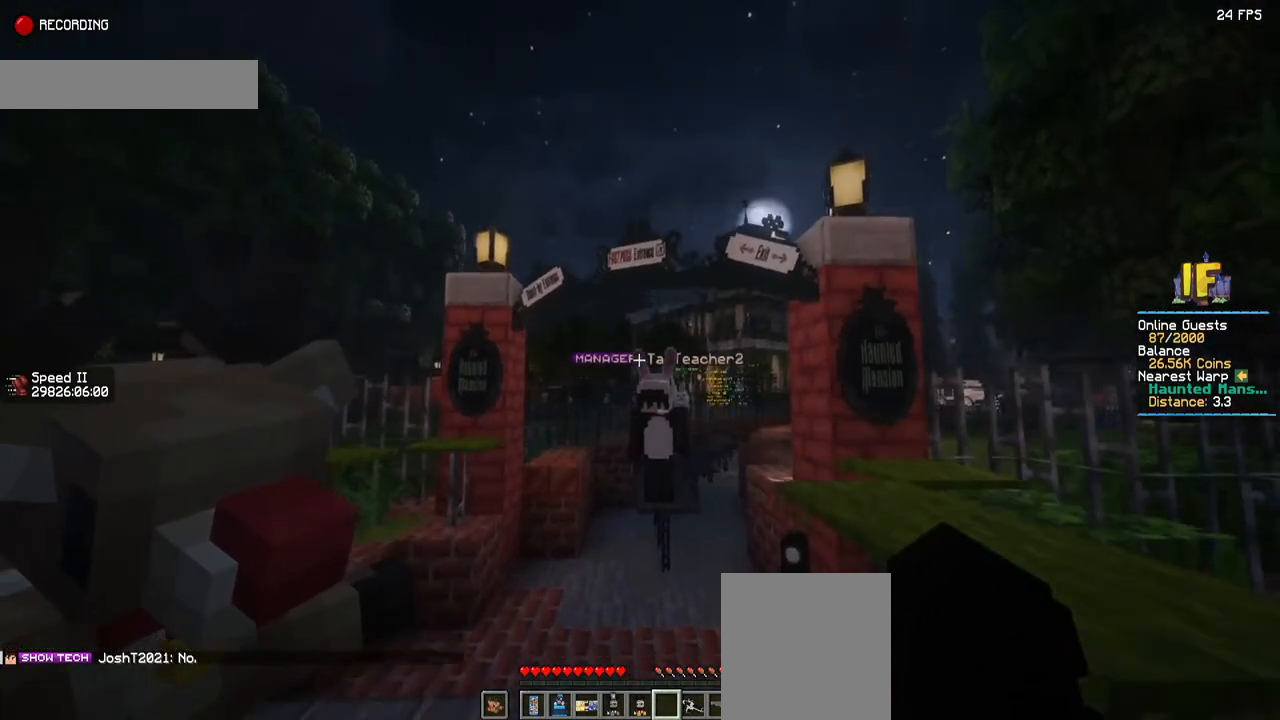
{"keys": ["space"], "mouse": [], "events": [[100, "mouse_left", "down"], [300, "mouse_left", "up"]]}
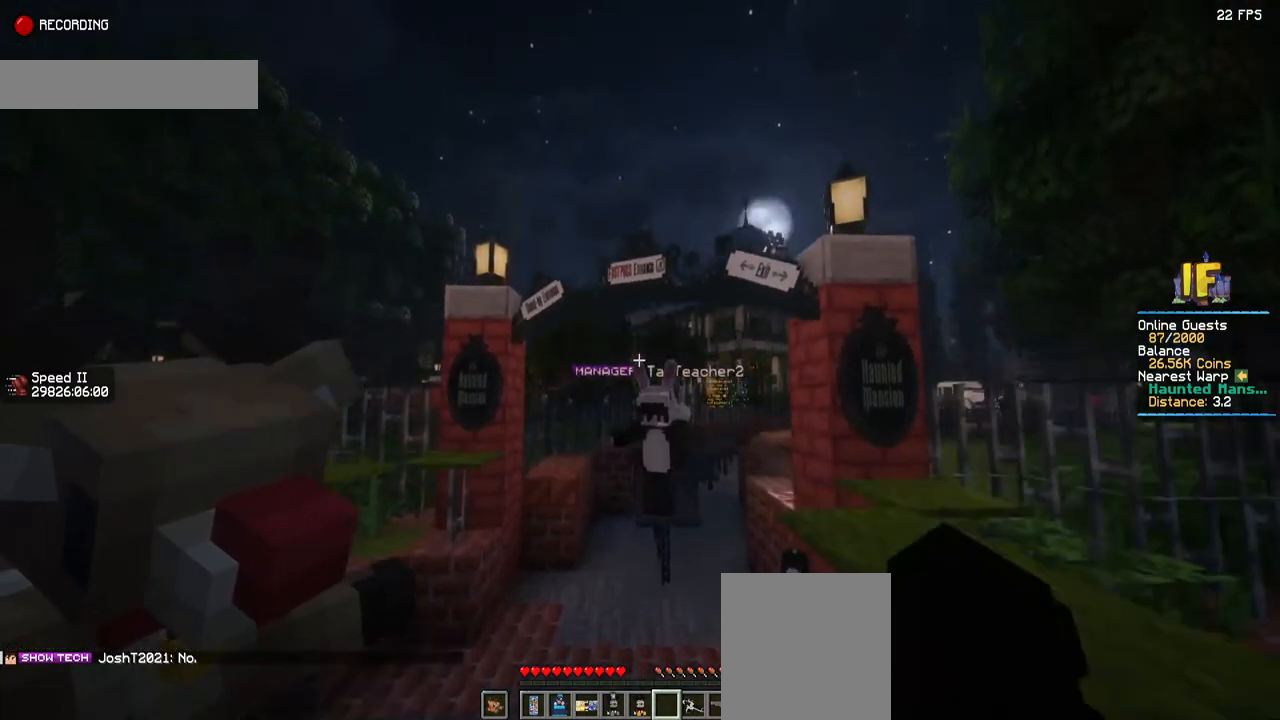
{"keys": ["a", "space"], "mouse": [], "events": [[417, "a", "down"]]}
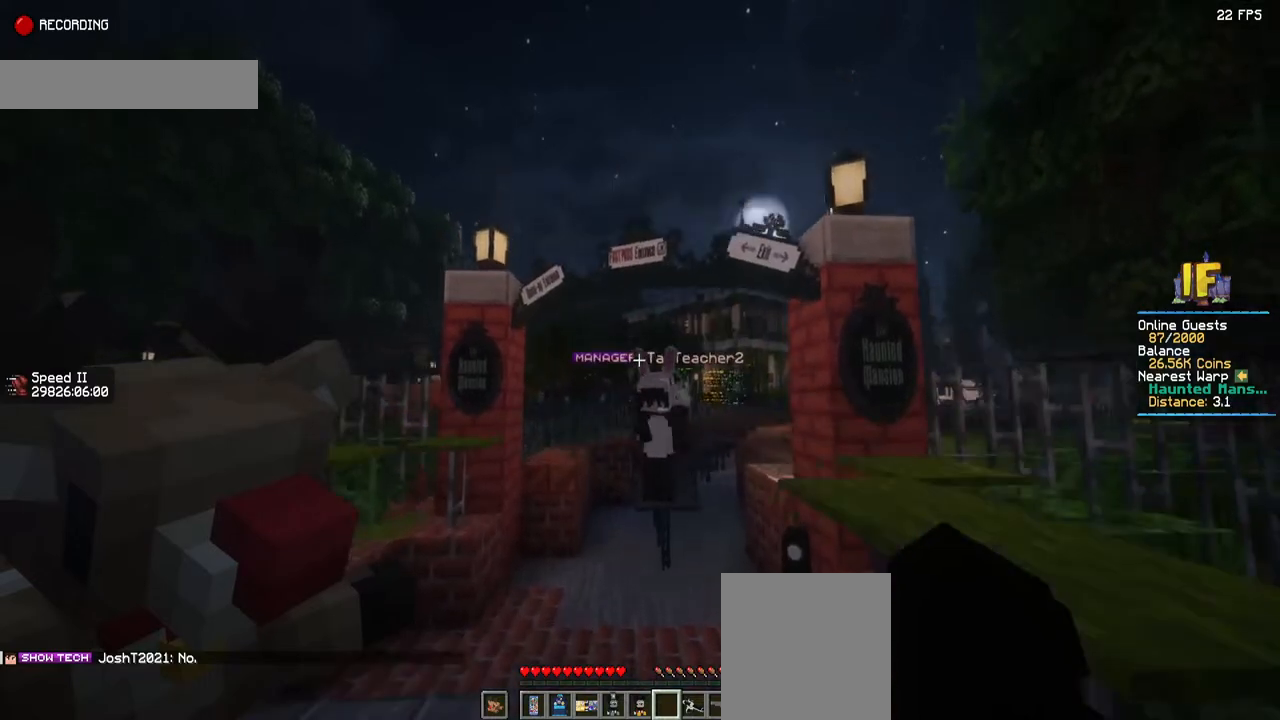
{"keys": ["a", "space", "w"], "mouse": [], "events": [[17, "w", "down"]]}
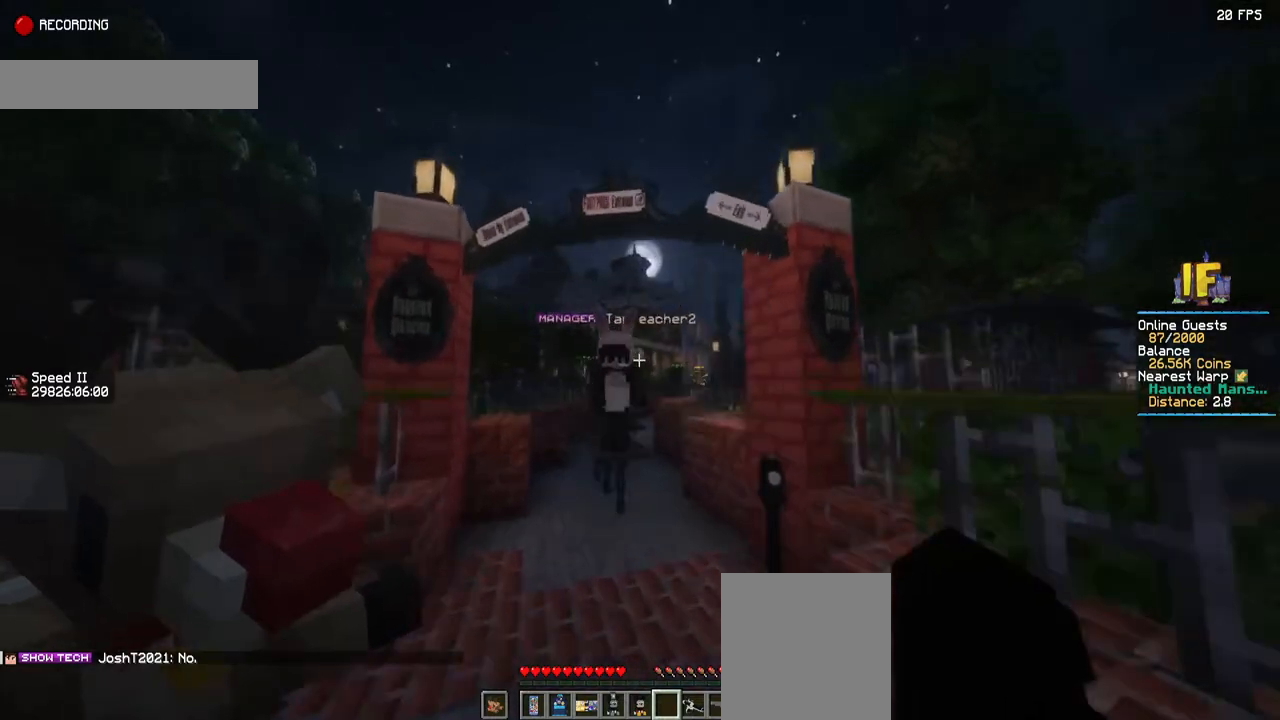
{"keys": ["space"], "mouse": ["left"], "events": [[167, "a", "up"], [167, "w", "up"], [467, "mouse_left", "down"]]}
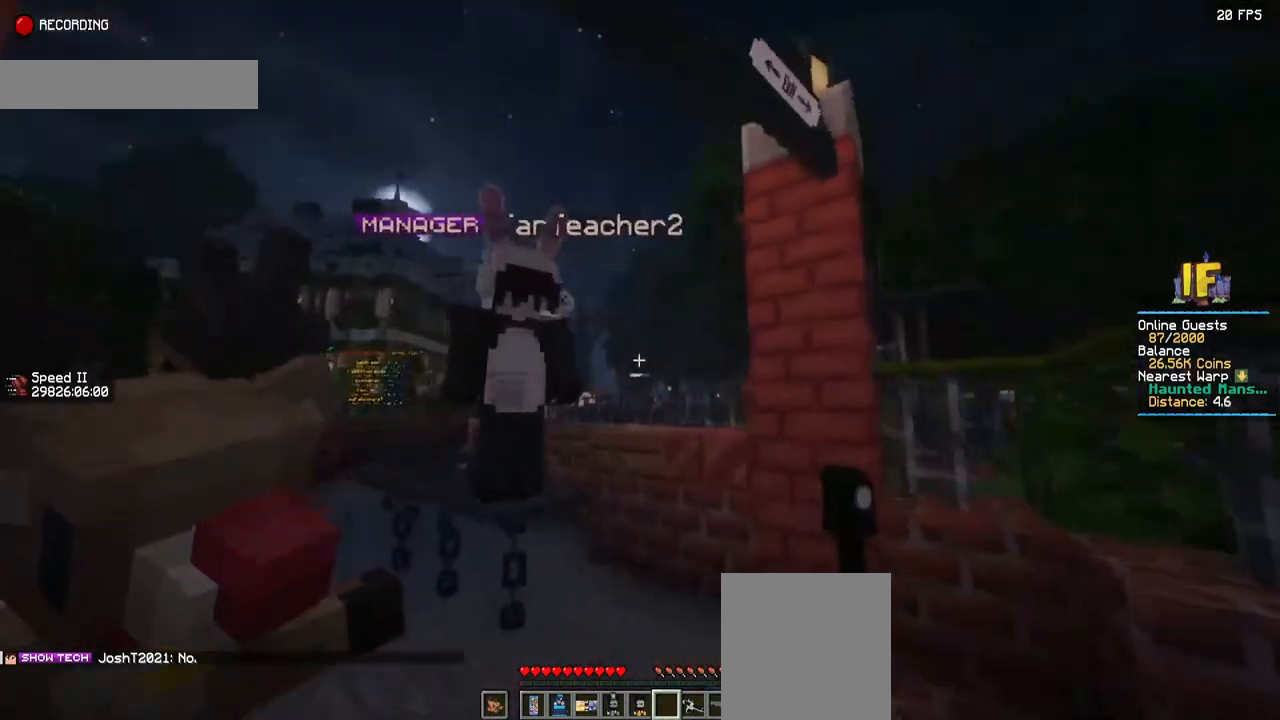
{"keys": ["space"], "mouse": ["left"], "events": [[84, "mouse_left", "up"], [467, "mouse_left", "down"]]}
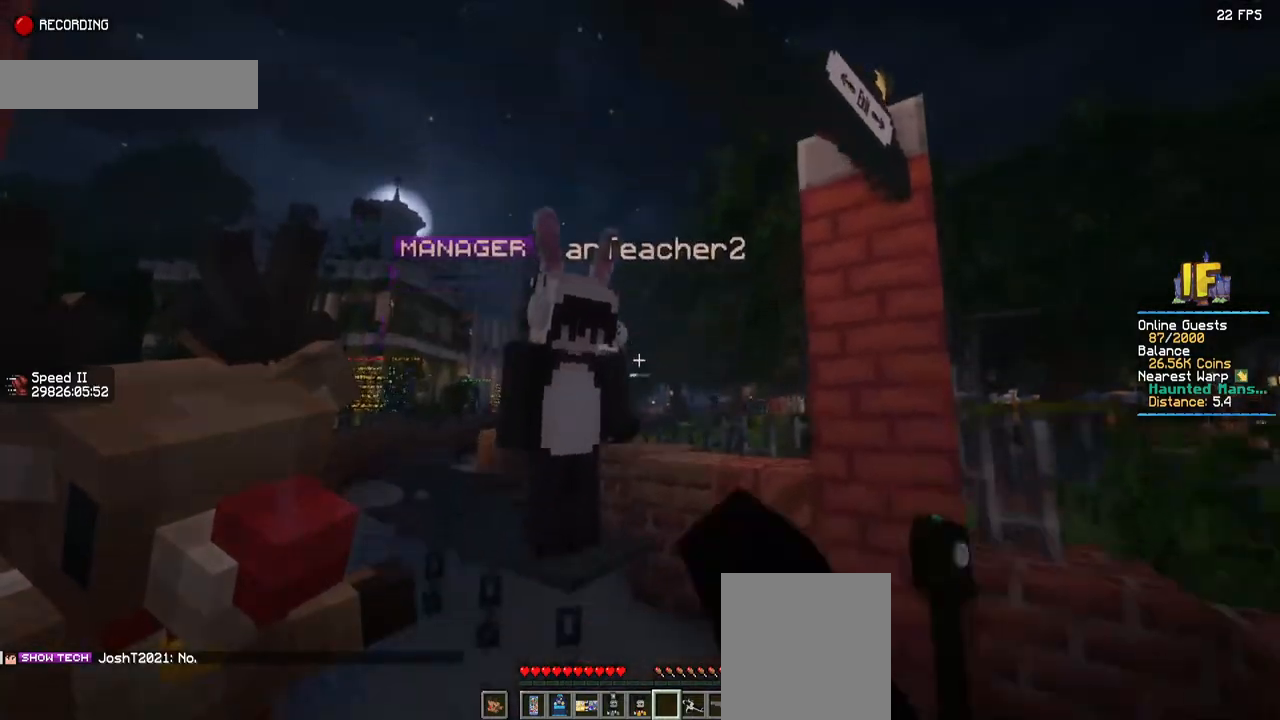
{"keys": ["space"], "mouse": ["left"], "events": [[84, "mouse_left", "up"], [334, "mouse_left", "down"]]}
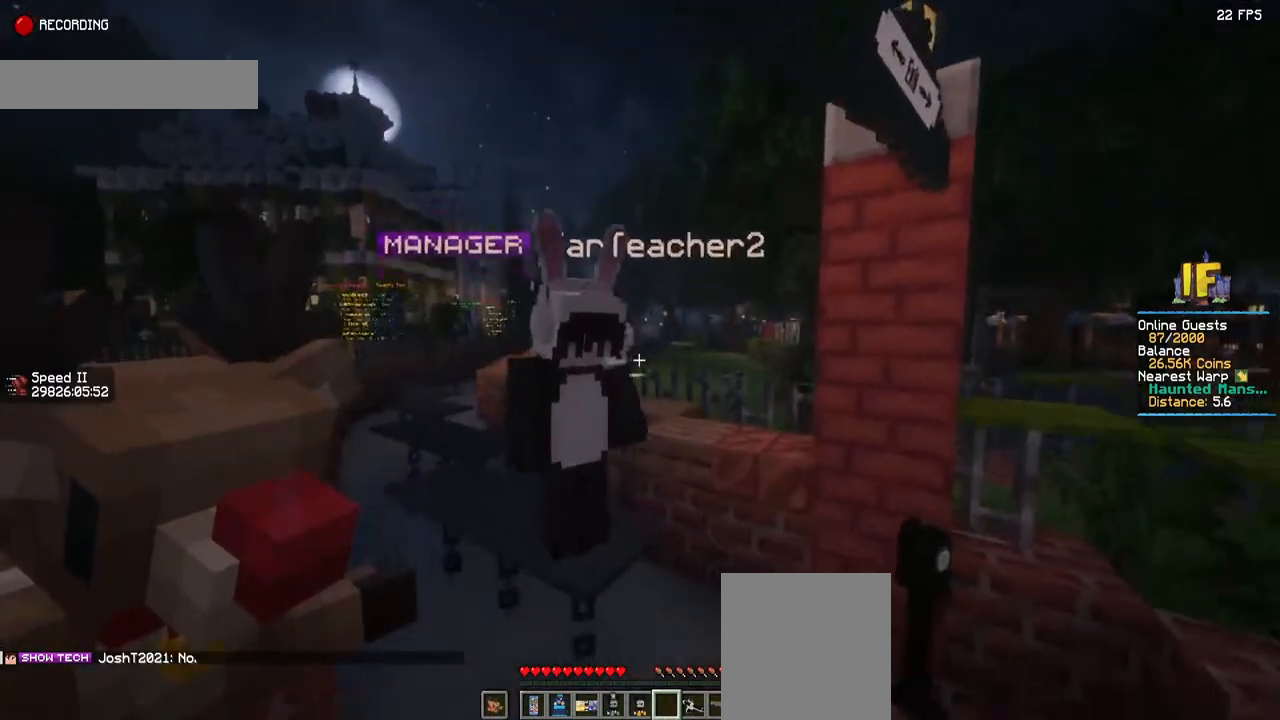
{"keys": ["space"], "mouse": [], "events": [[17, "mouse_left", "up"], [217, "mouse_left", "down"], [367, "mouse_left", "up"]]}
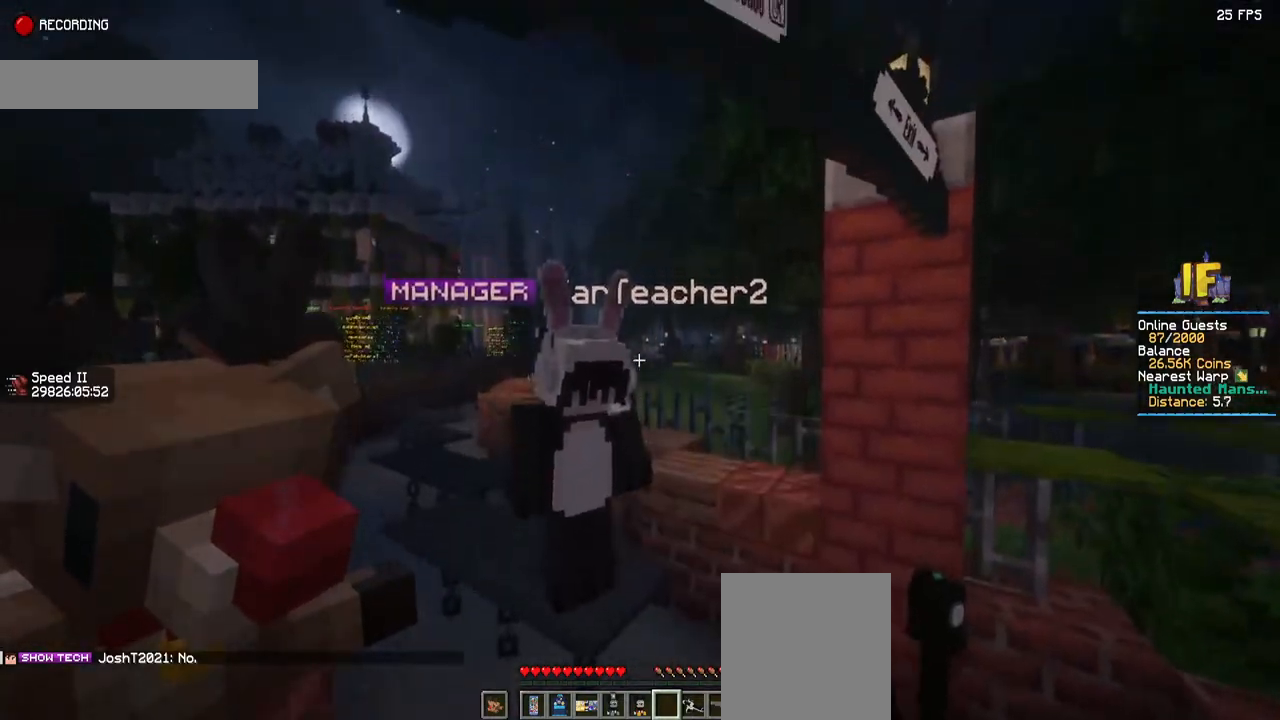
{"keys": ["space"], "mouse": [], "events": []}
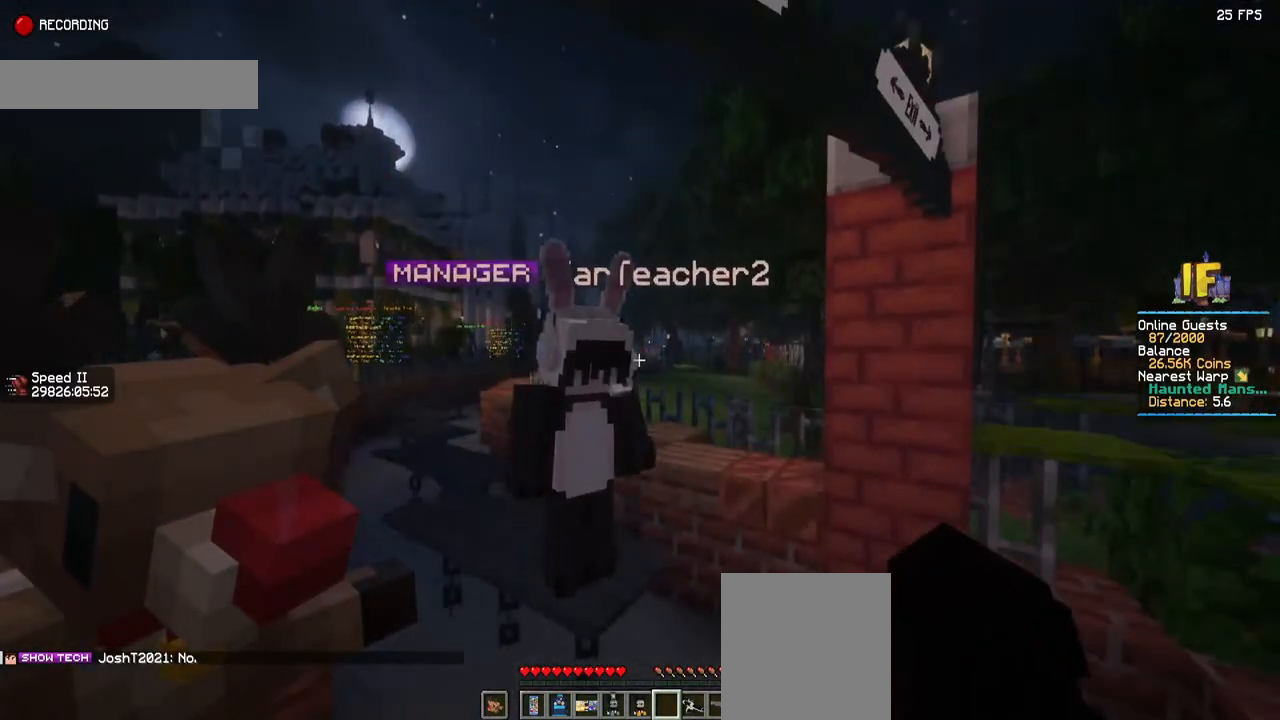
{"keys": ["space"], "mouse": [], "events": []}
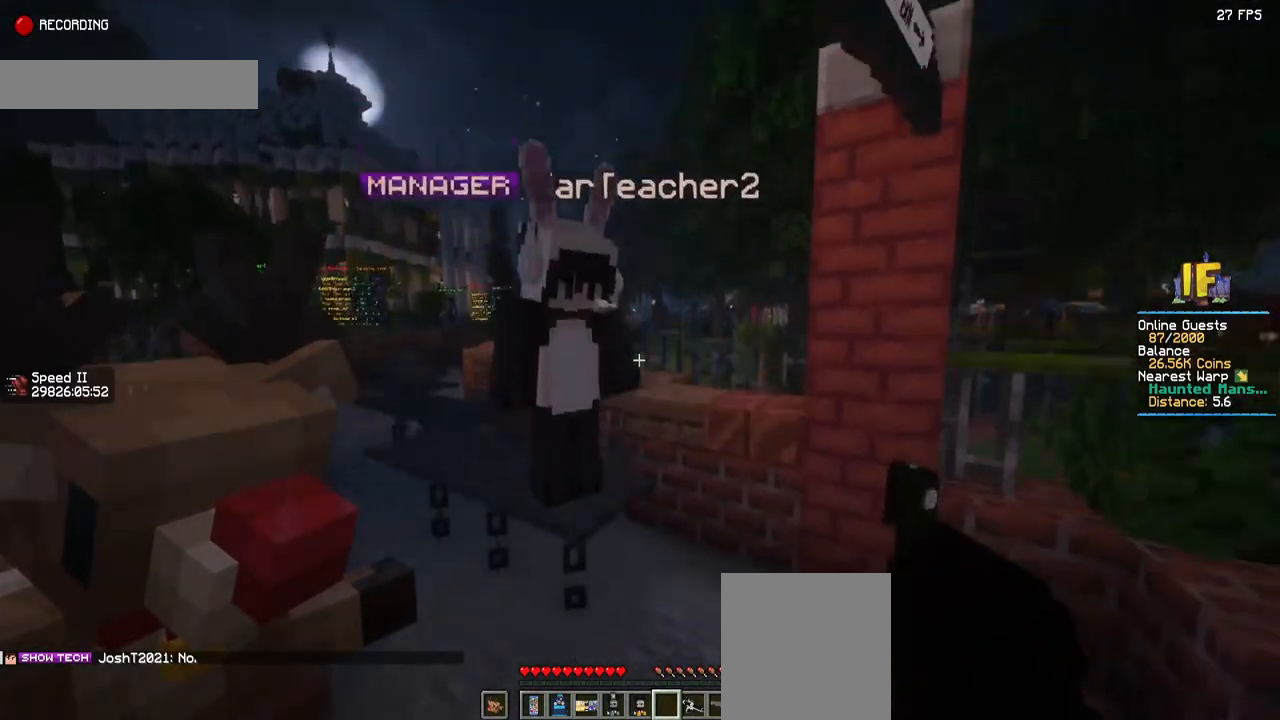
{"keys": ["s", "space"], "mouse": [], "events": [[467, "s", "down"]]}
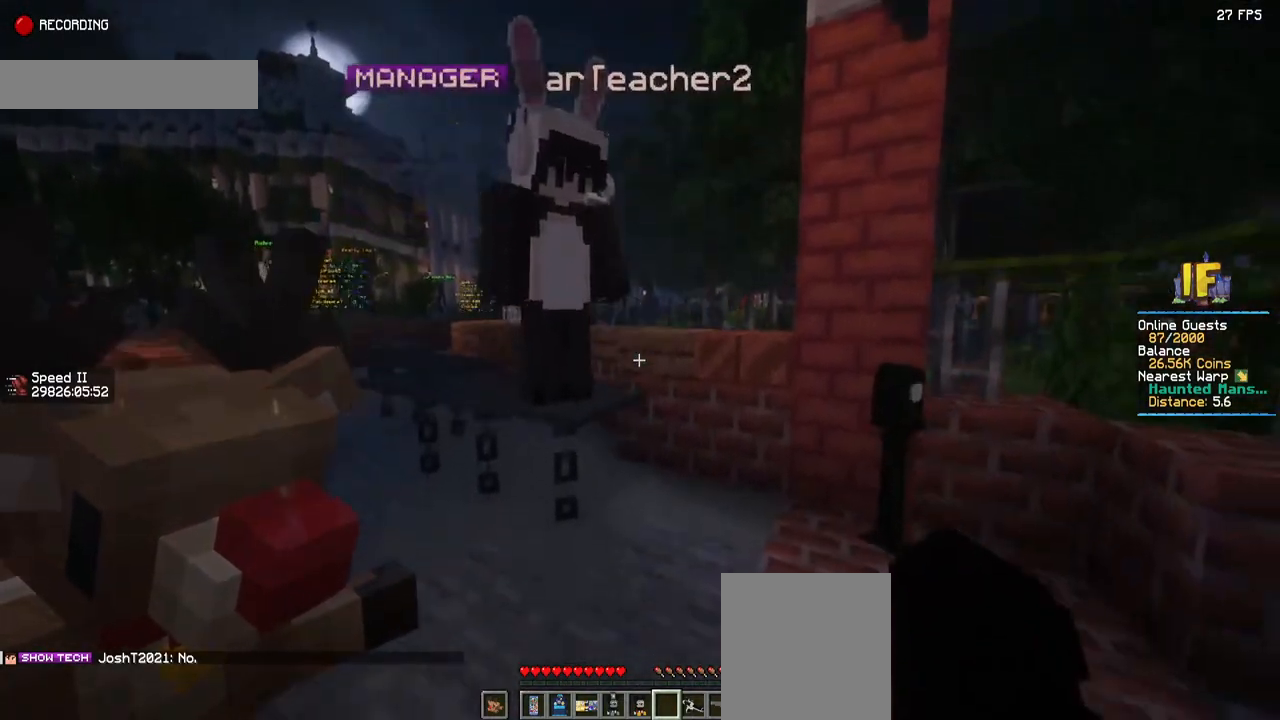
{"keys": ["space"], "mouse": [], "events": [[217, "s", "up"]]}
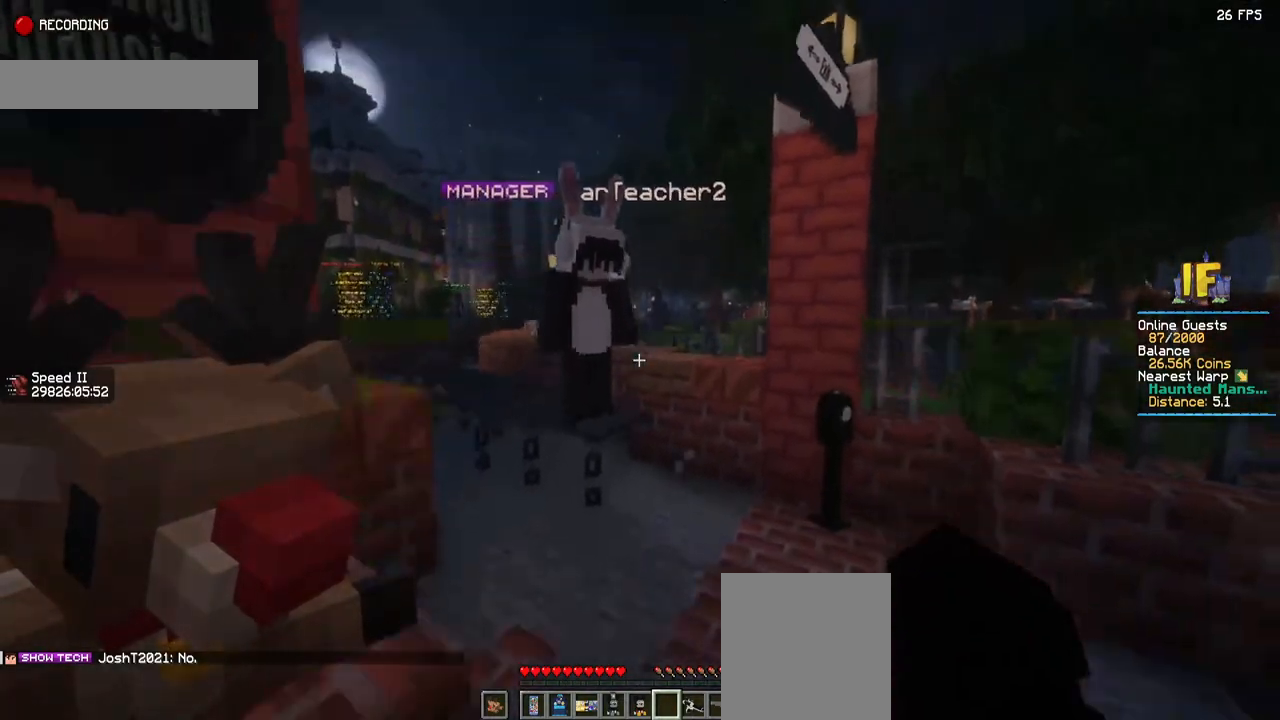
{"keys": ["space"], "mouse": [], "events": []}
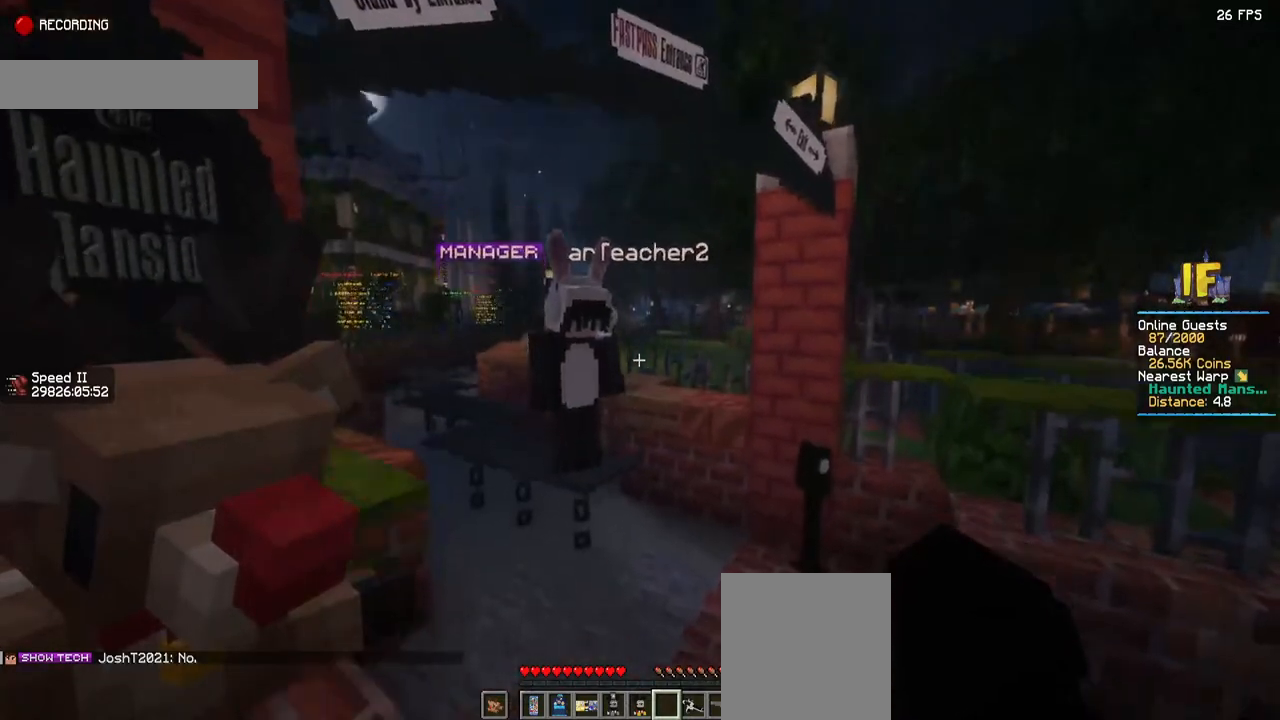
{"keys": ["space"], "mouse": [], "events": []}
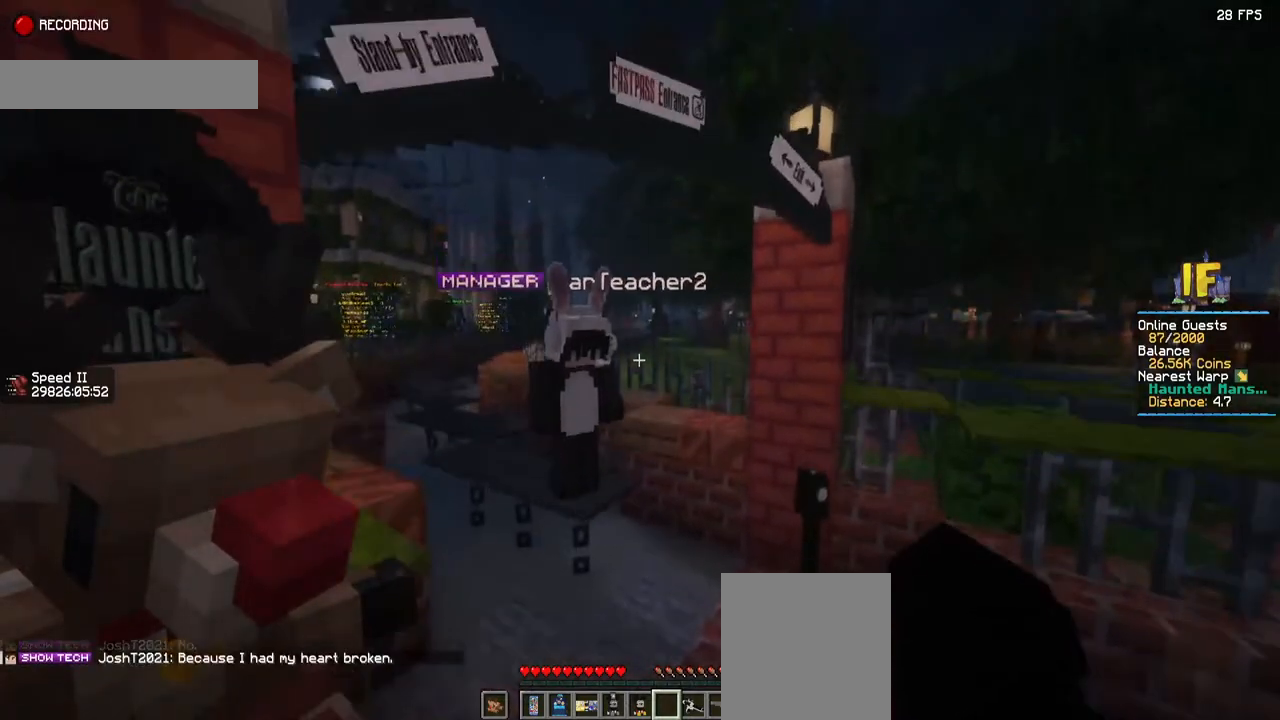
{"keys": ["space"], "mouse": [], "events": []}
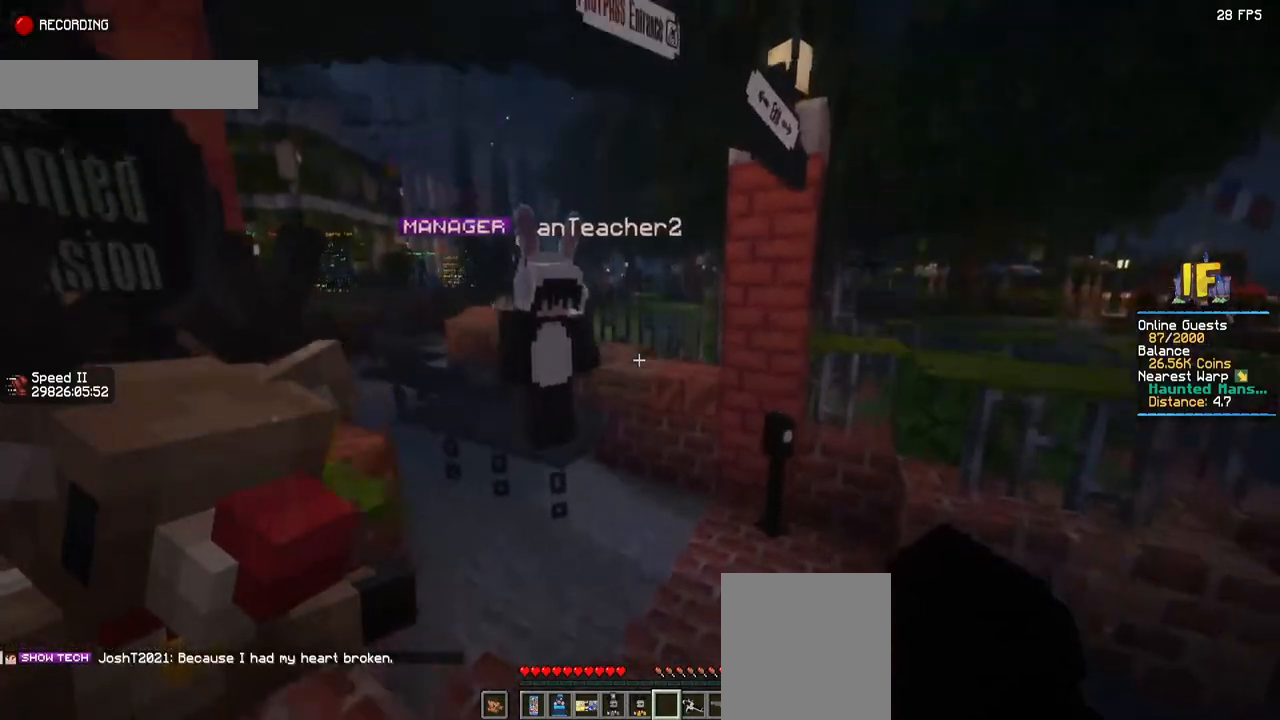
{"keys": [], "mouse": [], "events": [[484, "space", "up"]]}
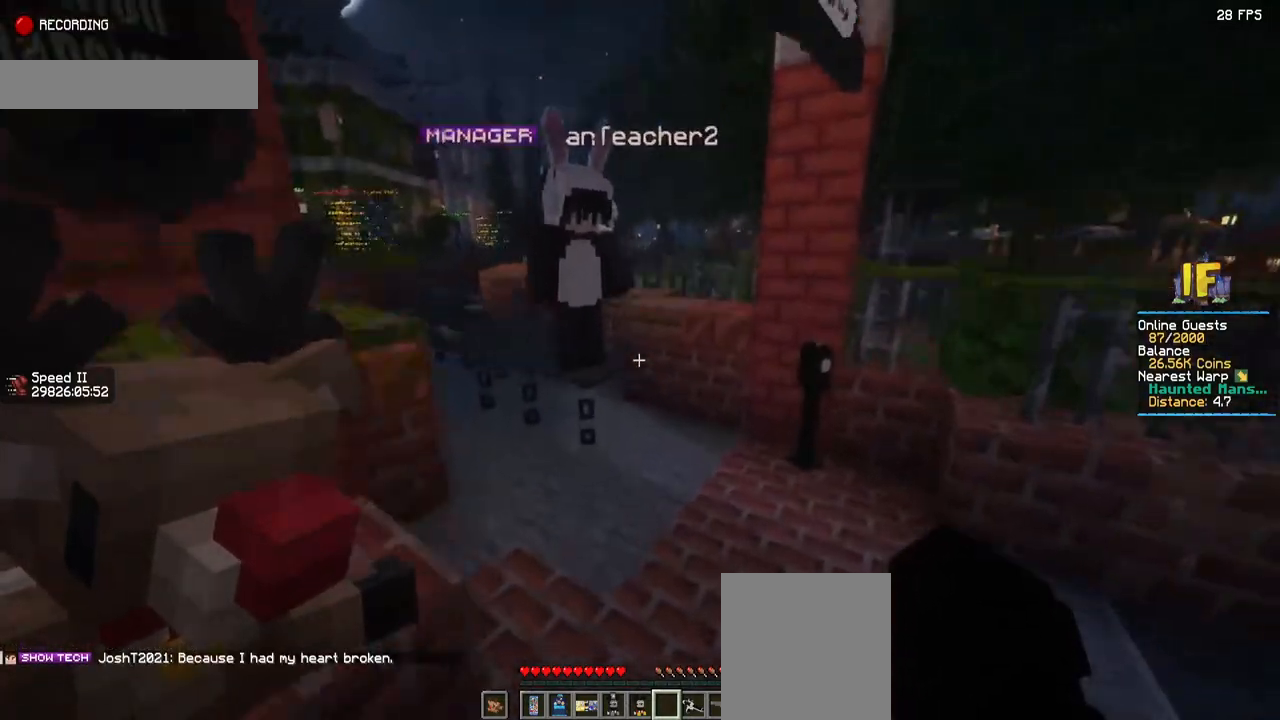
{"keys": [], "mouse": [], "events": []}
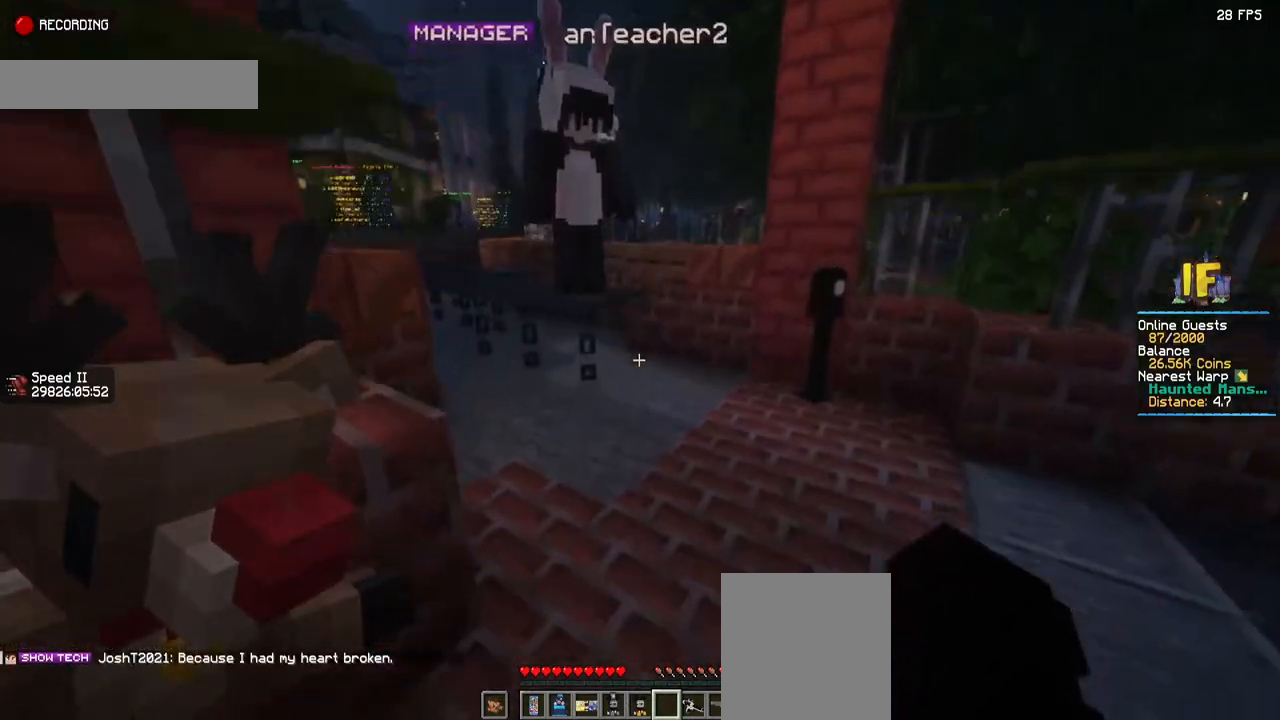
{"keys": ["space"], "mouse": [], "events": [[150, "space", "down"]]}
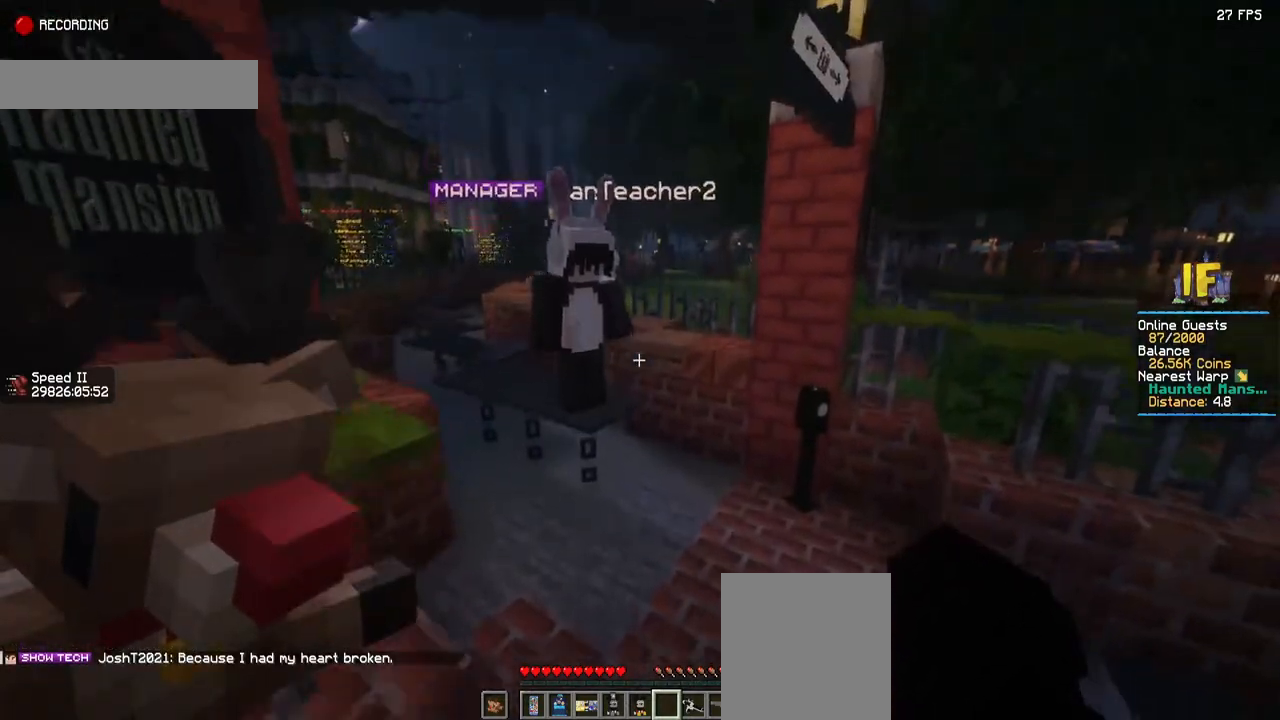
{"keys": ["space"], "mouse": [], "events": []}
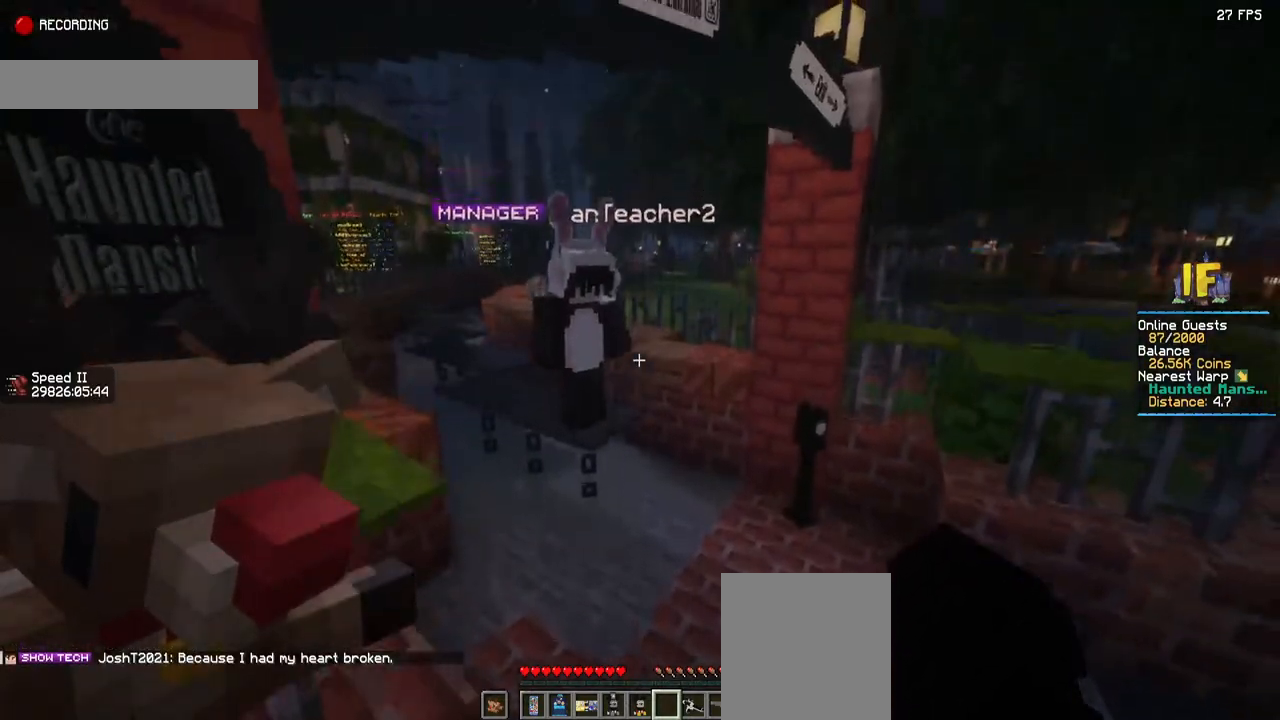
{"keys": ["space"], "mouse": [], "events": []}
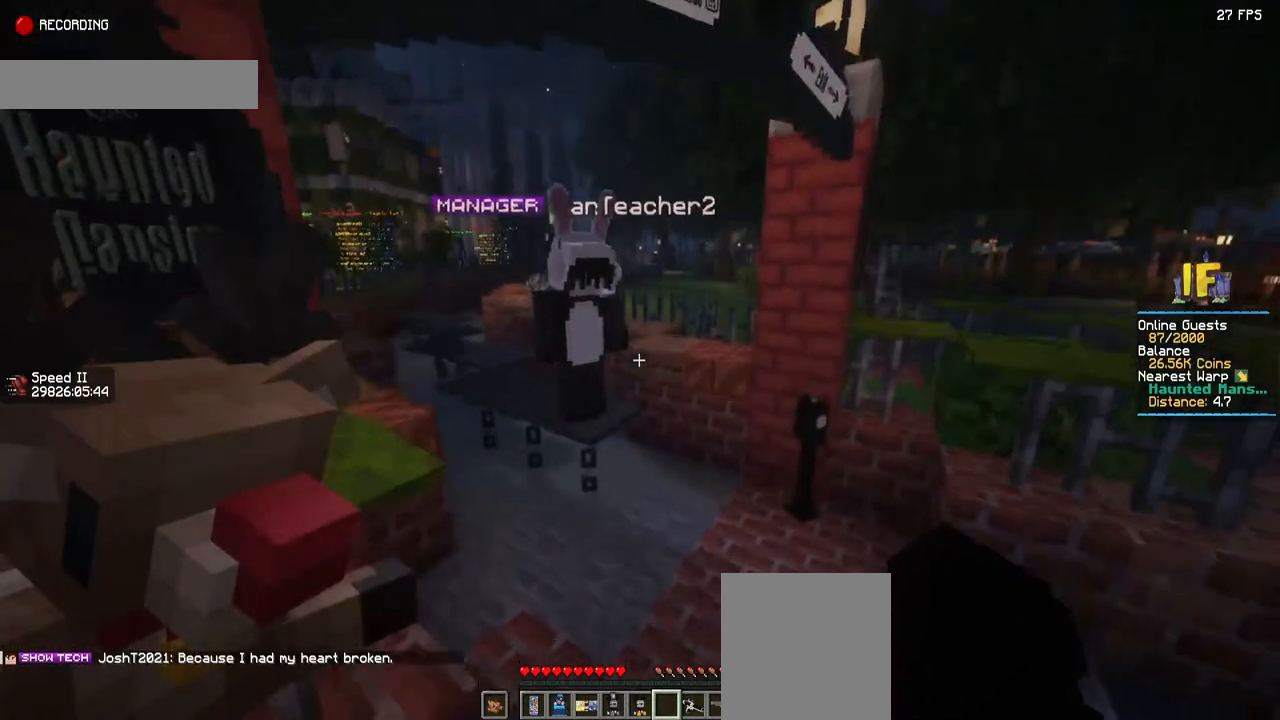
{"keys": ["space"], "mouse": [], "events": []}
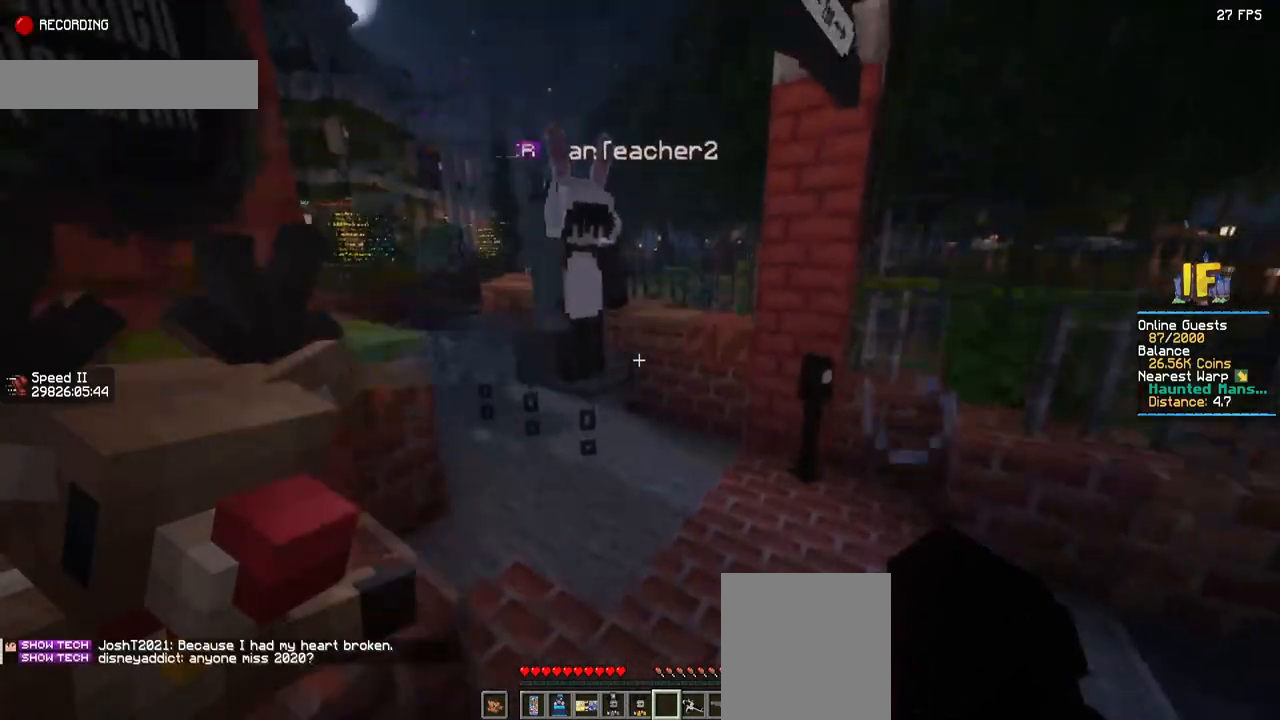
{"keys": ["space"], "mouse": [], "events": []}
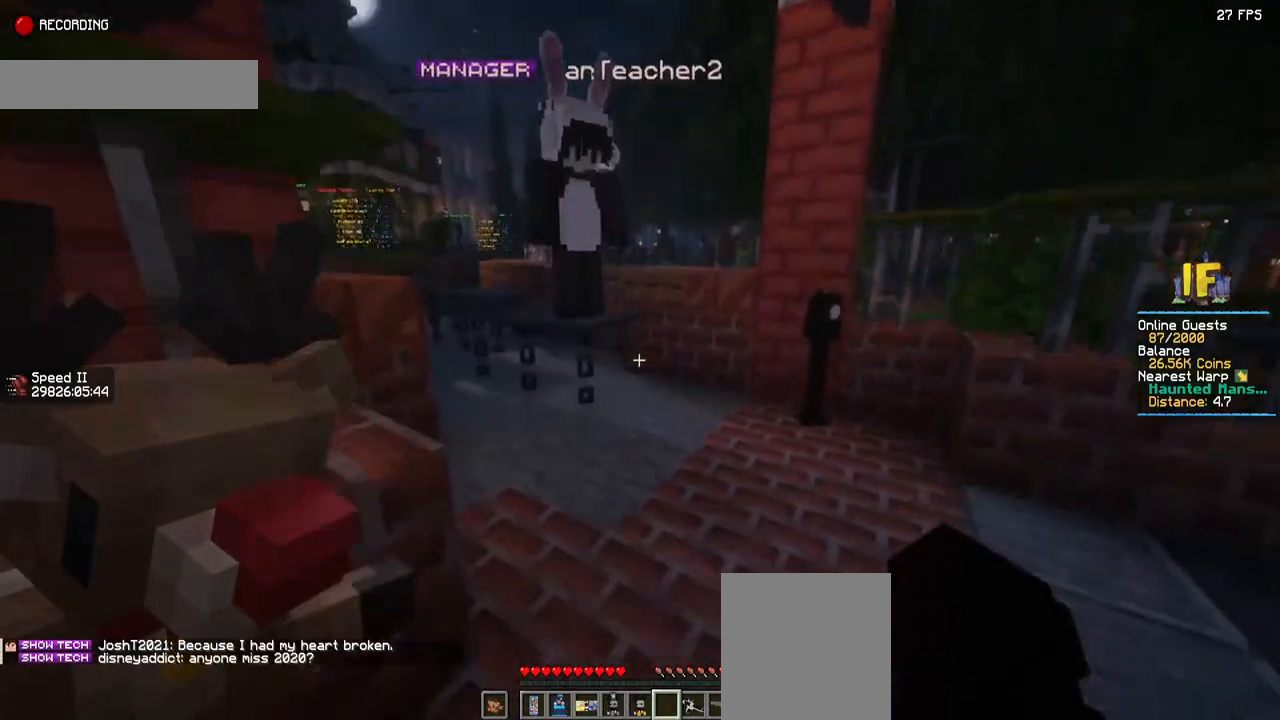
{"keys": ["space"], "mouse": [], "events": []}
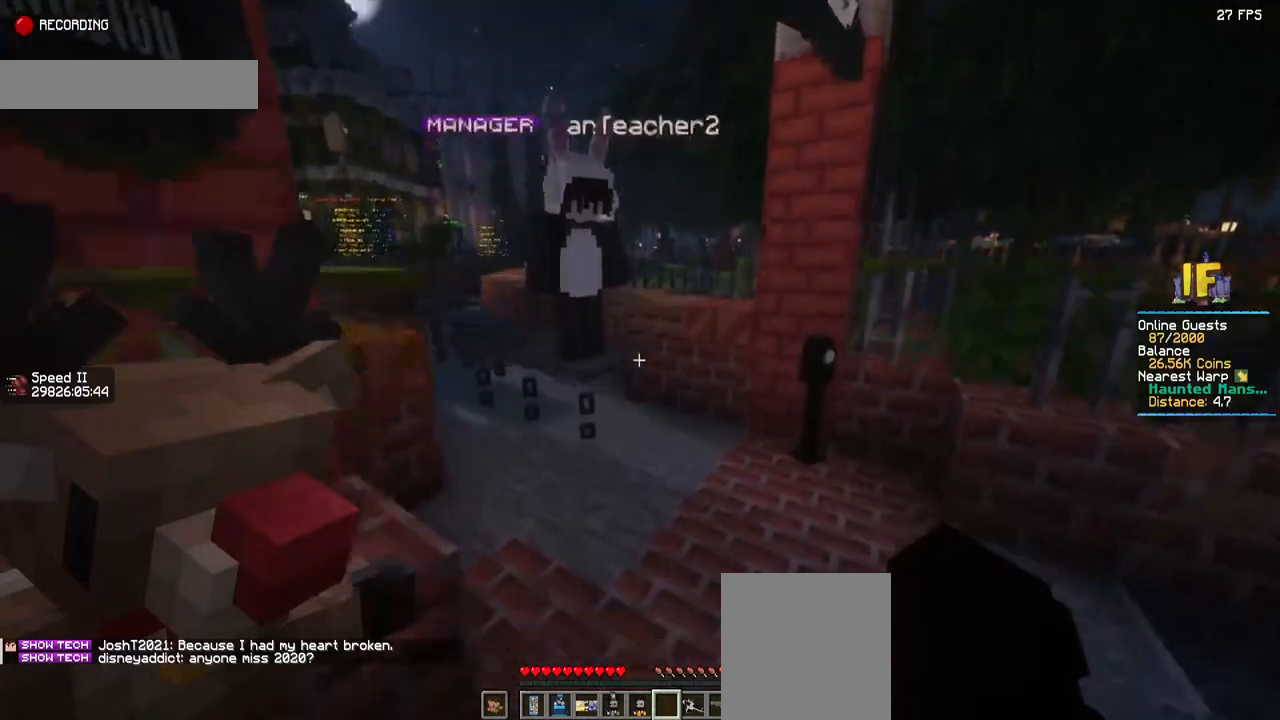
{"keys": ["space"], "mouse": [], "events": []}
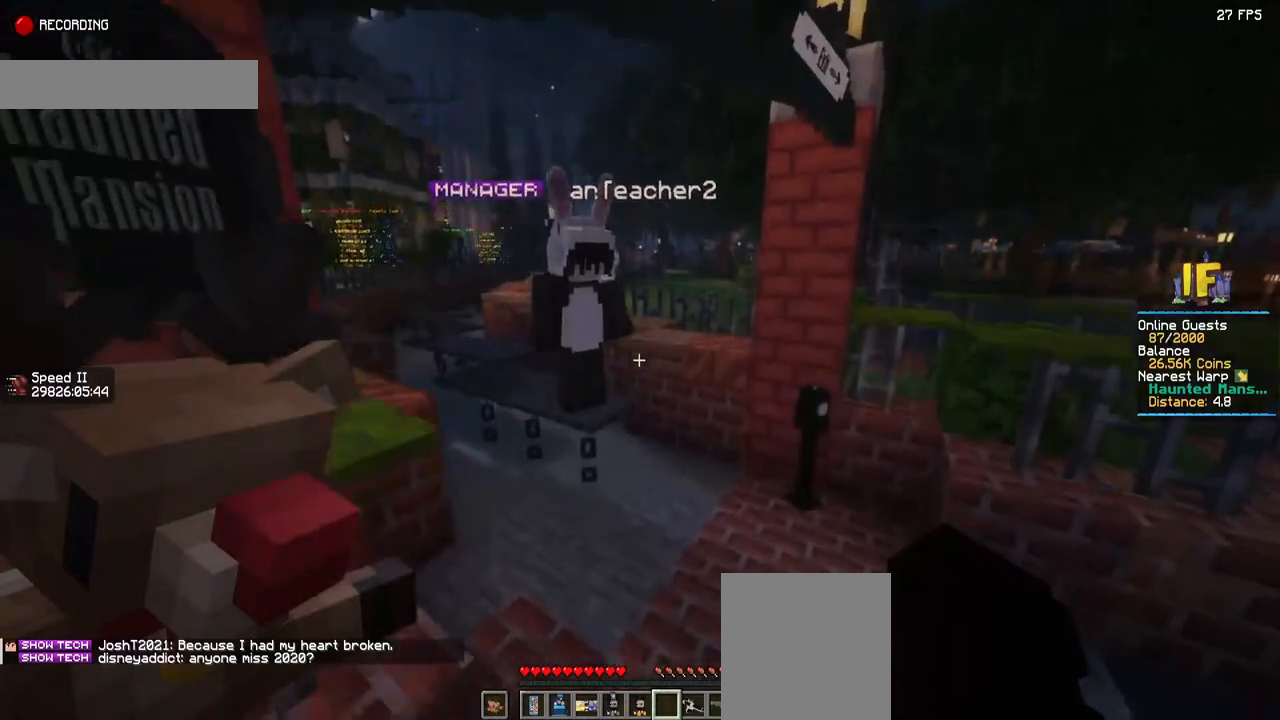
{"keys": ["space"], "mouse": [], "events": []}
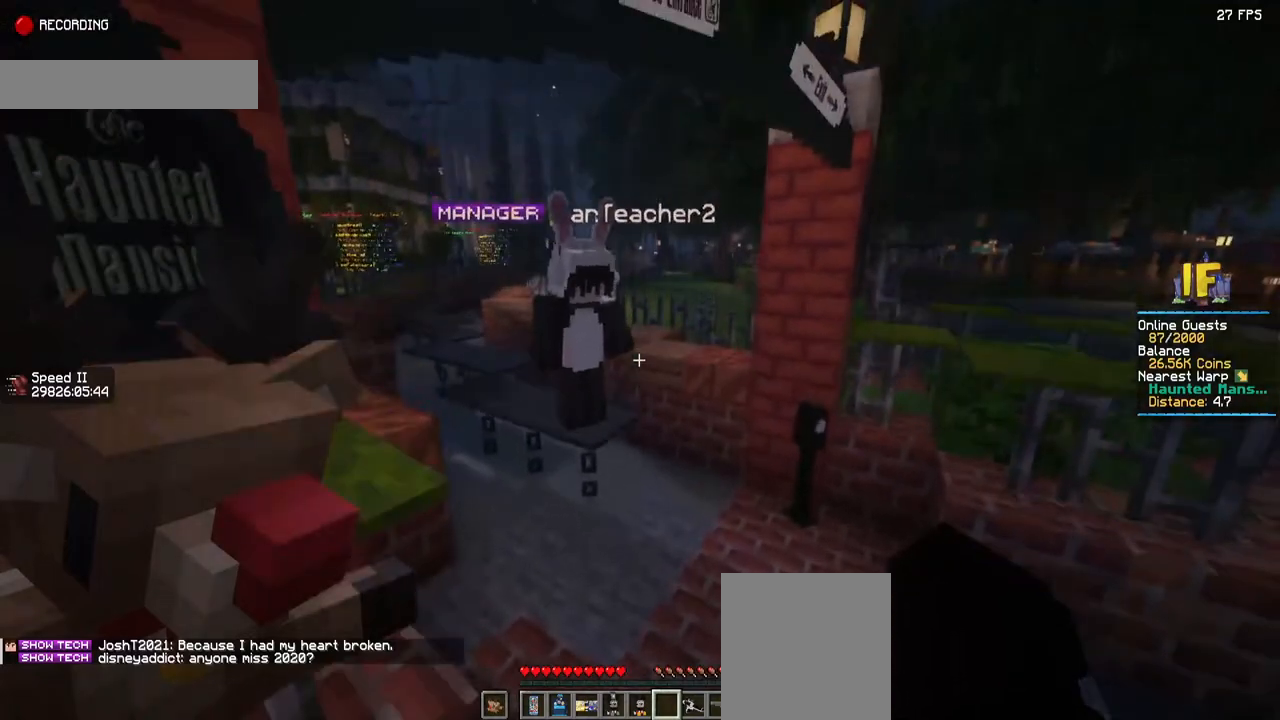
{"keys": ["space"], "mouse": [], "events": []}
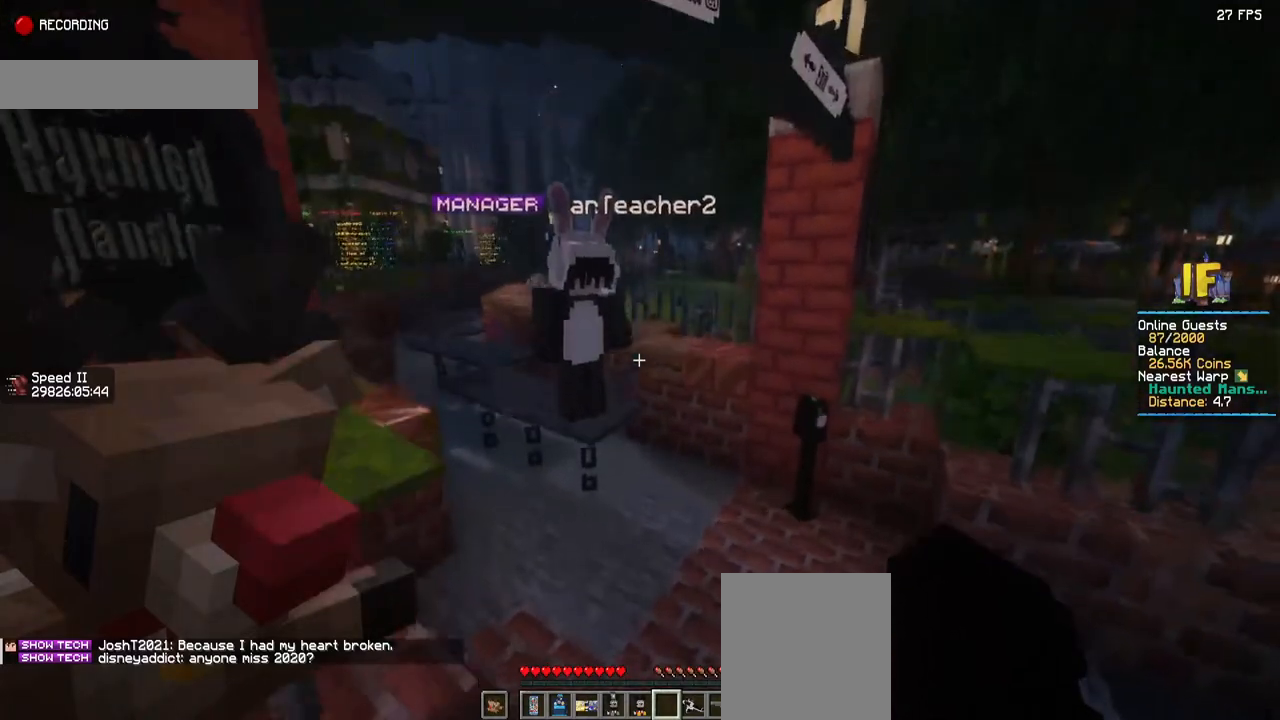
{"keys": ["space"], "mouse": [], "events": []}
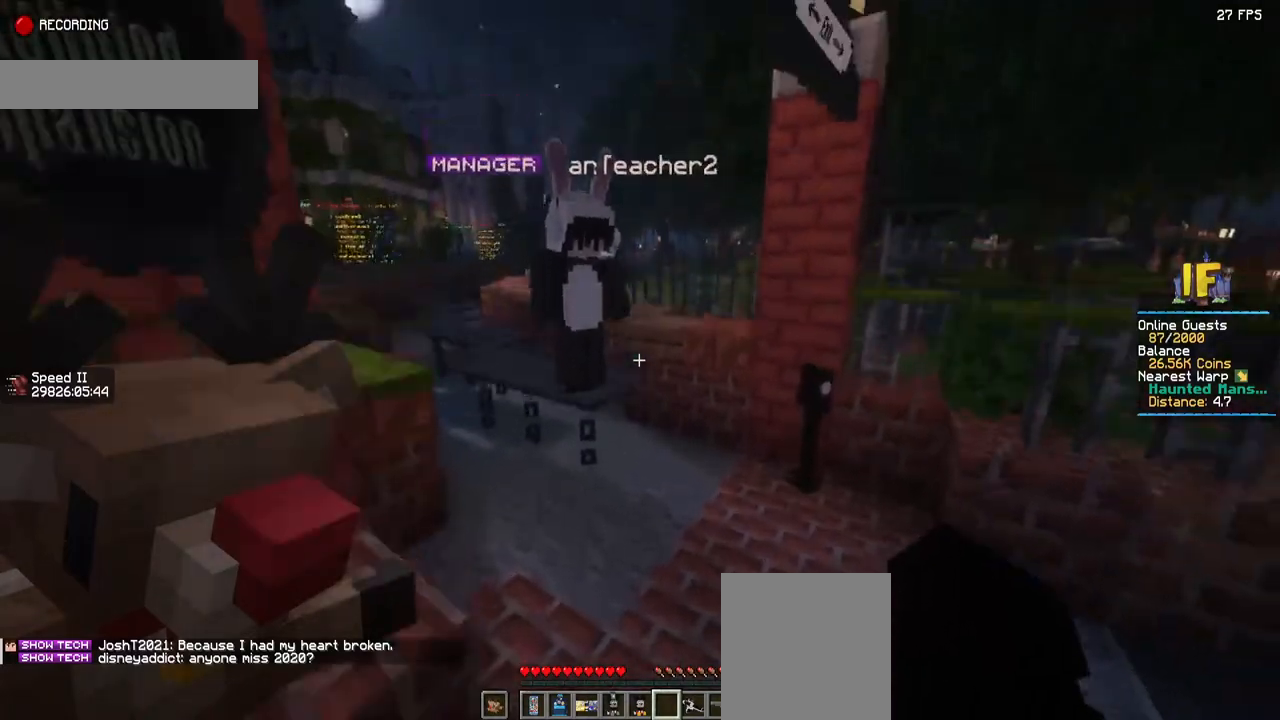
{"keys": [], "mouse": [], "events": [[167, "space", "up"]]}
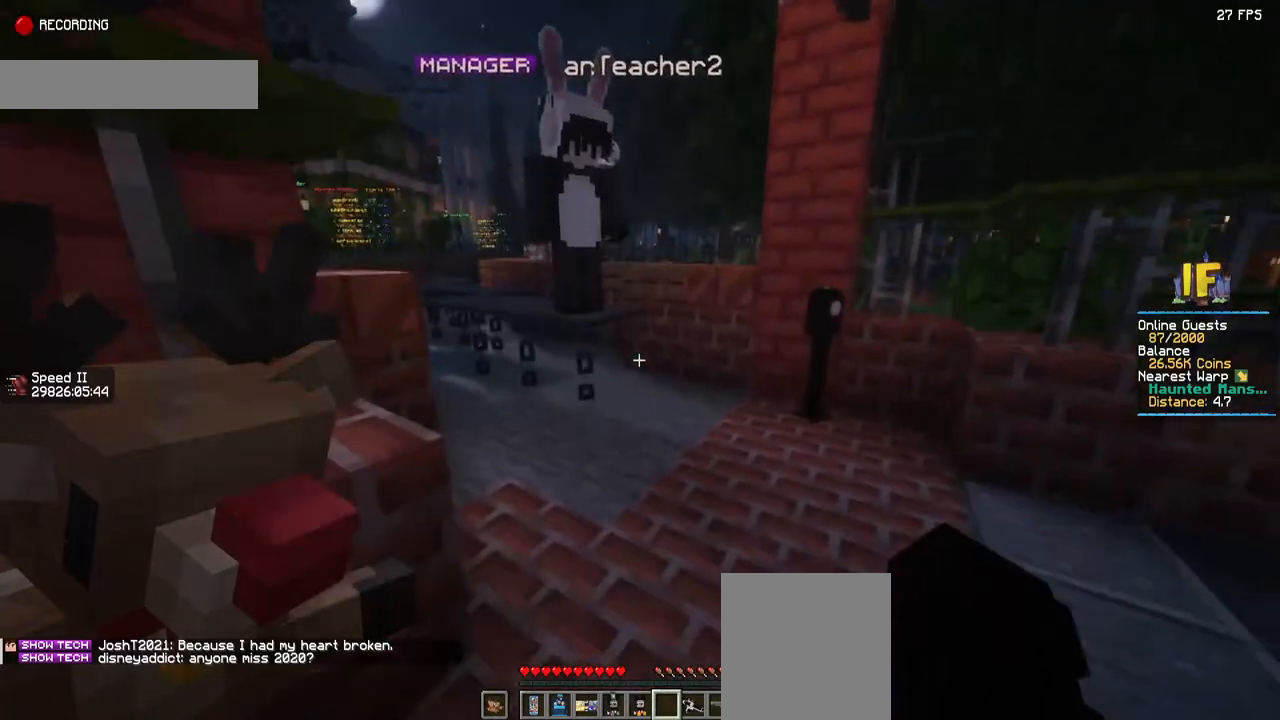
{"keys": [], "mouse": [], "events": []}